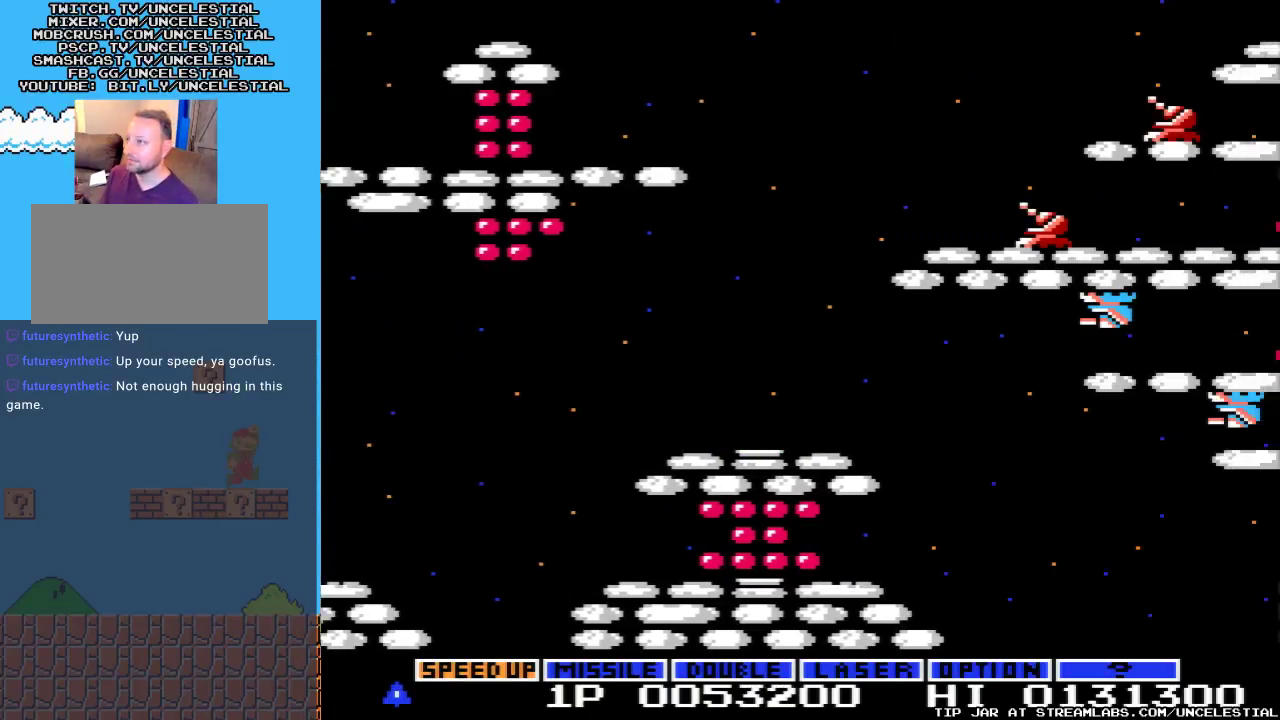
Gameplay with a controller (Nintendo layout); each line is a JSON object with the inputs held at the frame after it. "events" lists button and stick changes between this image and that frame as [ms after this image, input, new state], when the widget could be followed in between. Not read: L3 R3.
{"buttons": [], "events": [[33, "A", "up"]]}
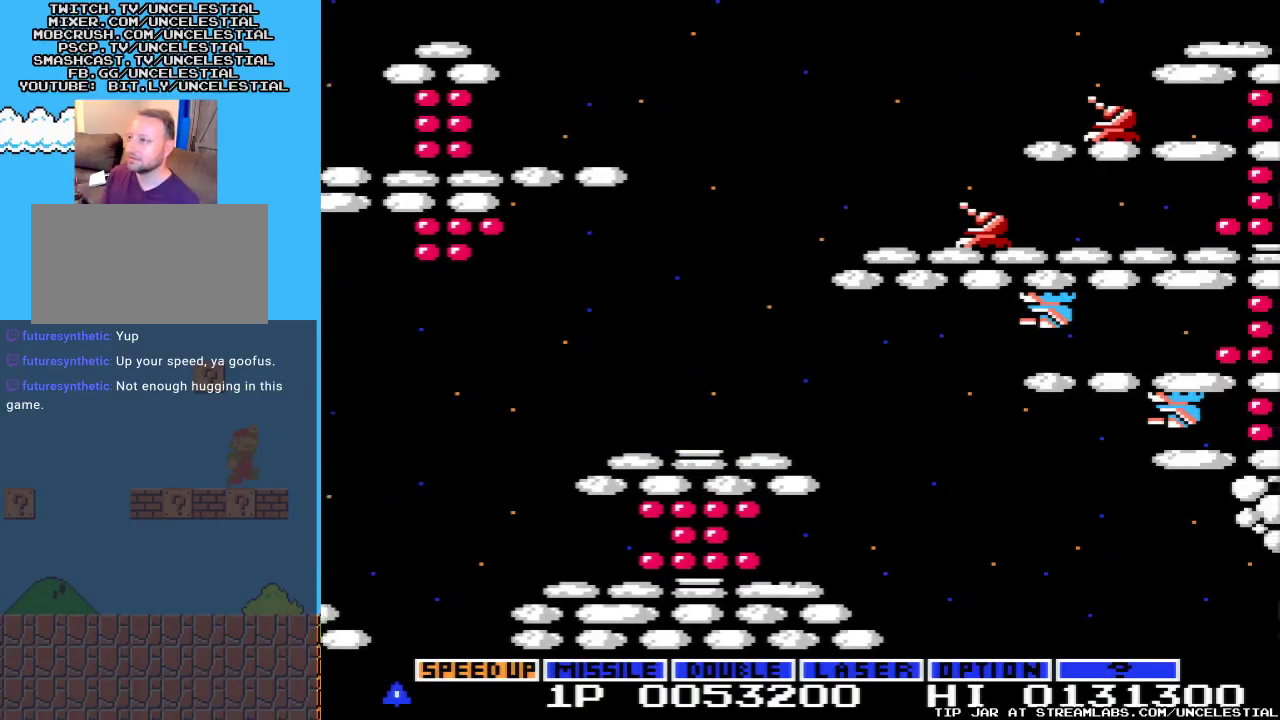
{"buttons": ["DPAD_RIGHT"], "events": [[33, "A", "down"], [300, "A", "up"], [300, "DPAD_RIGHT", "down"]]}
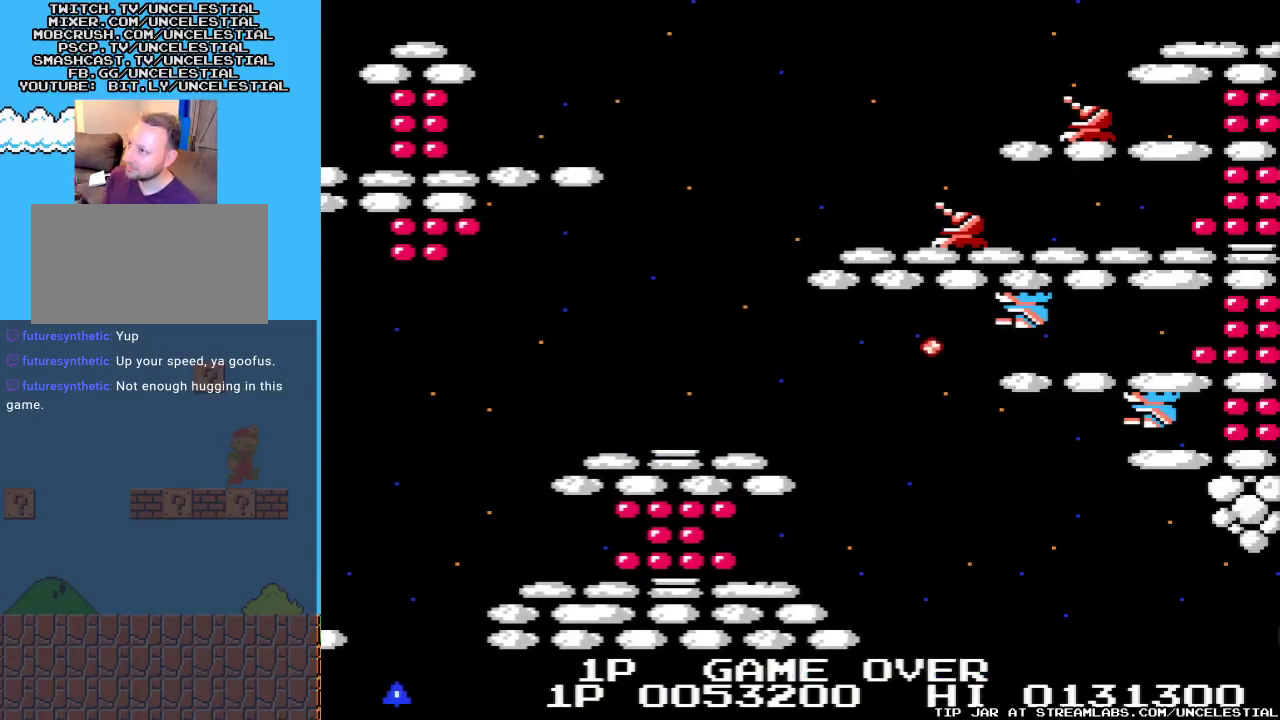
{"buttons": [], "events": [[100, "DPAD_RIGHT", "up"]]}
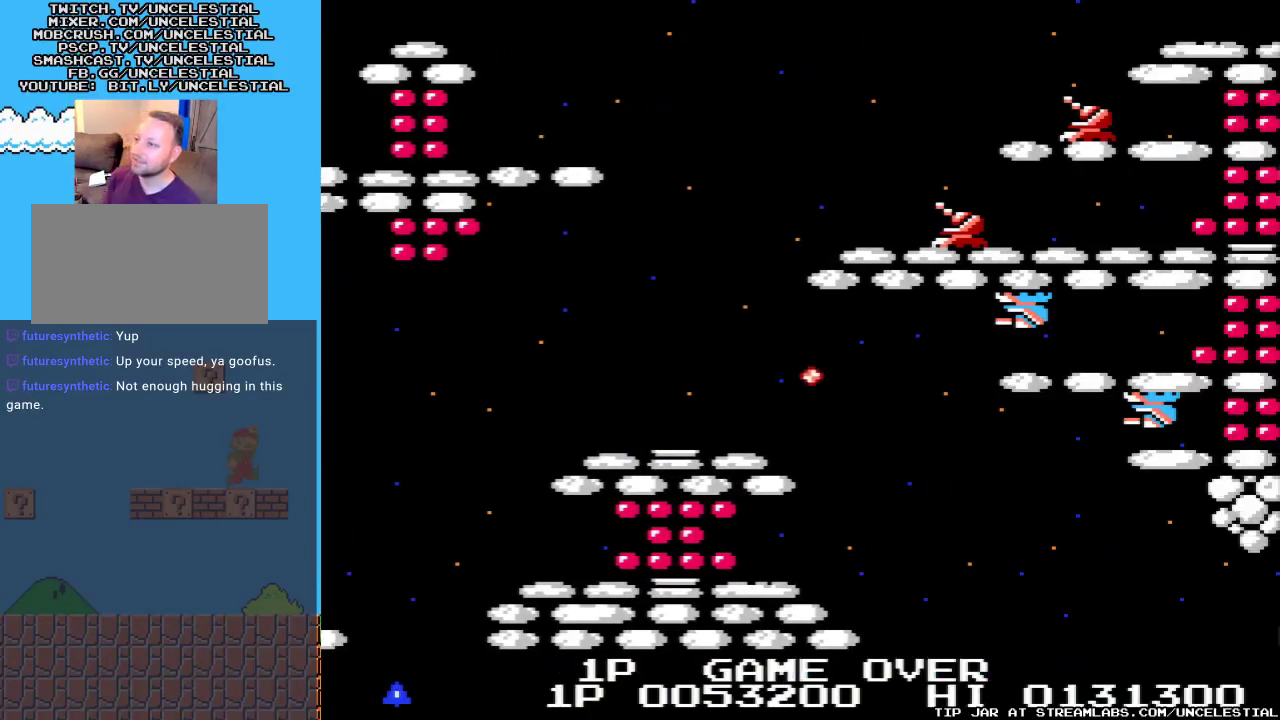
{"buttons": [], "events": []}
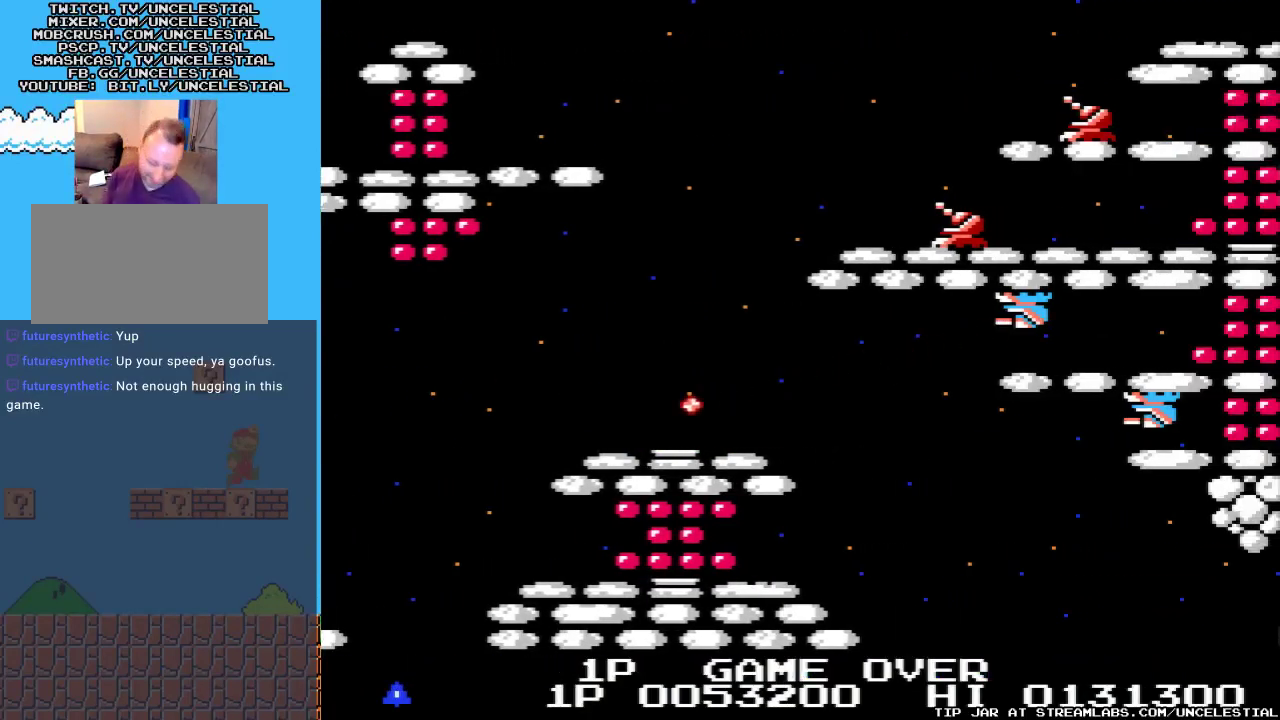
{"buttons": [], "events": []}
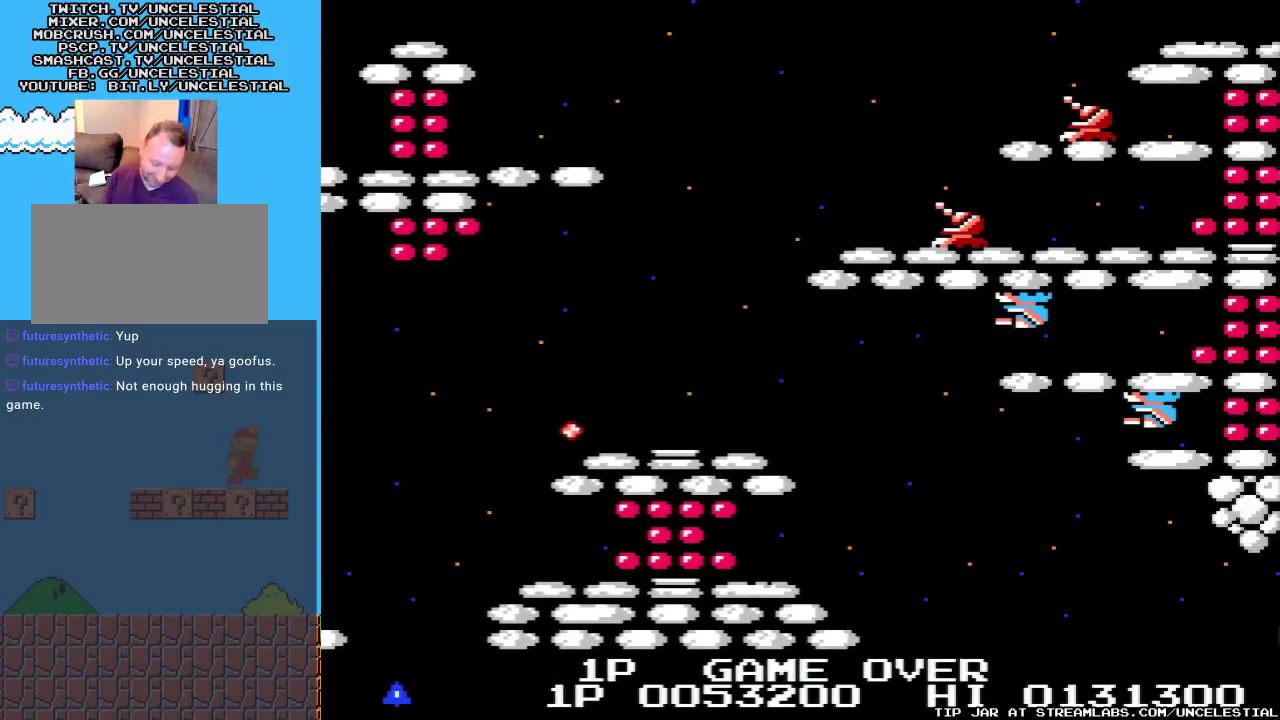
{"buttons": [], "events": []}
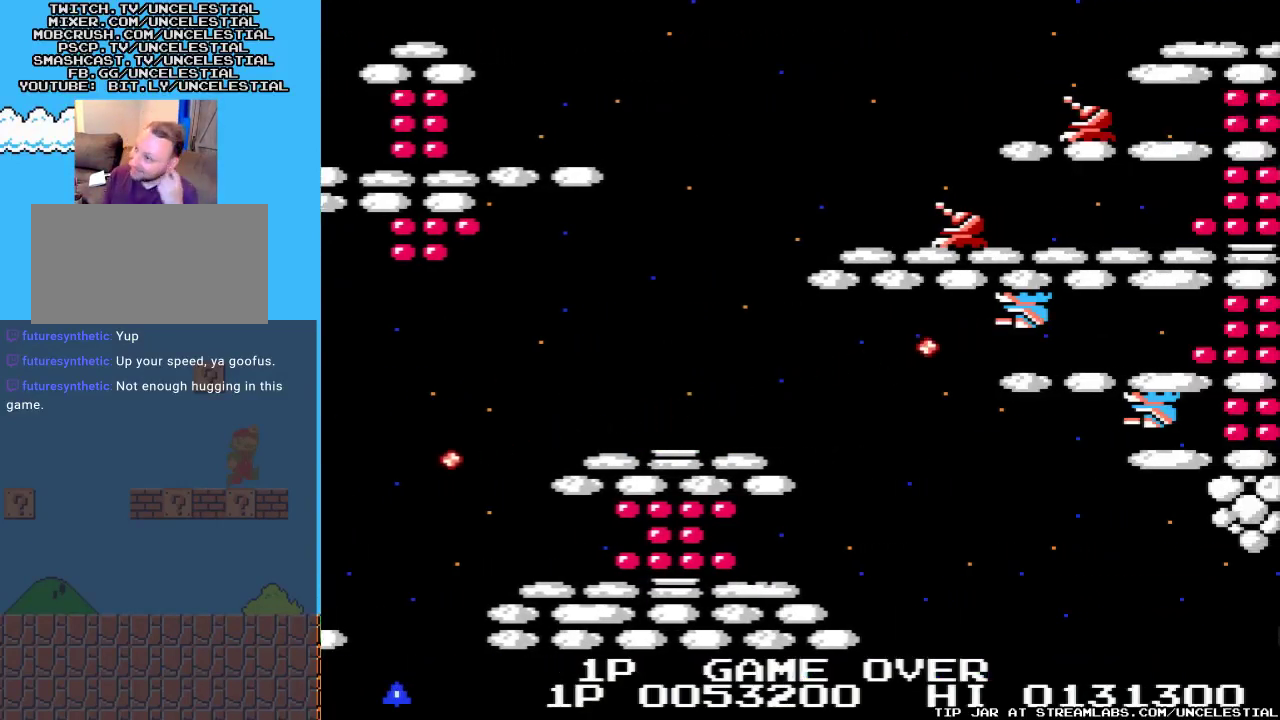
{"buttons": [], "events": []}
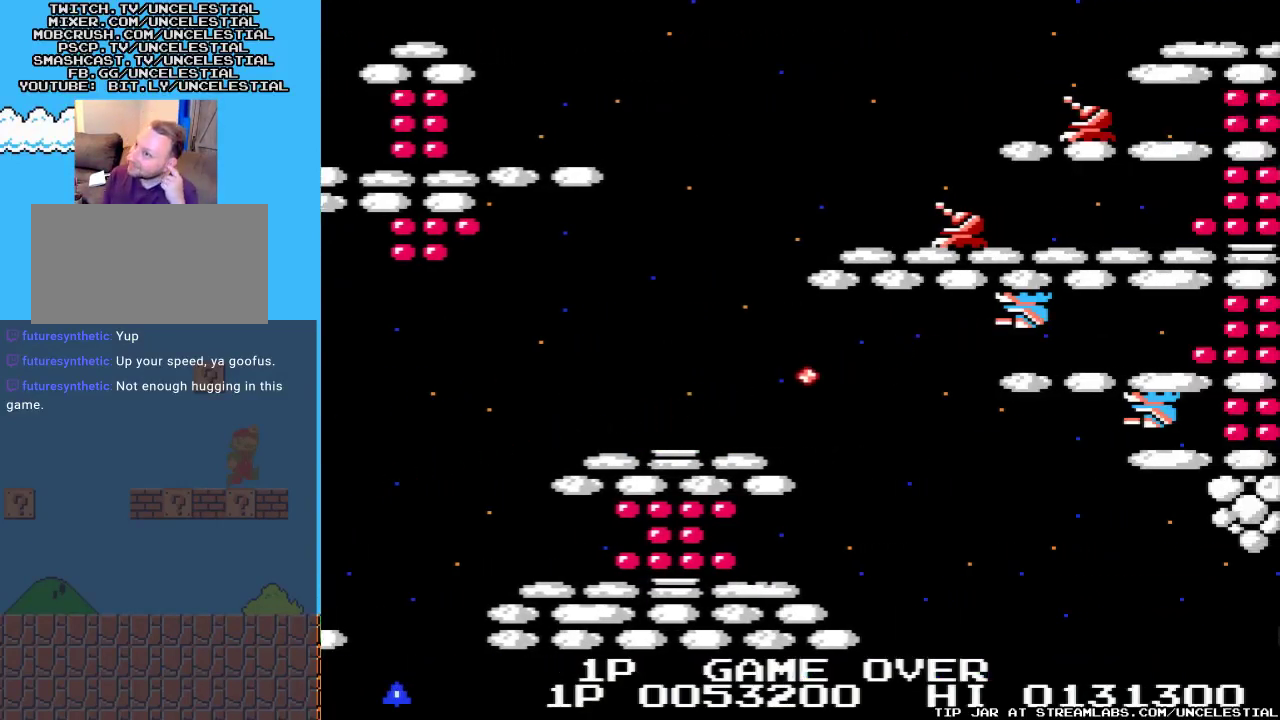
{"buttons": [], "events": []}
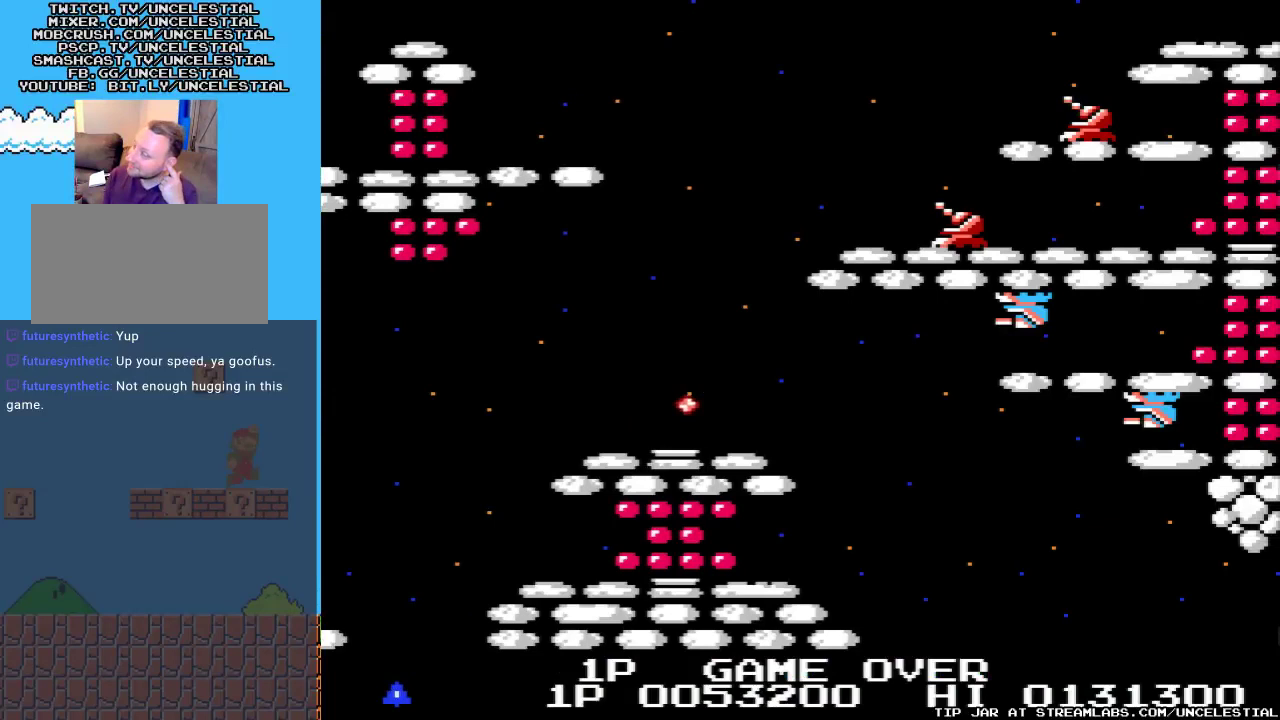
{"buttons": [], "events": []}
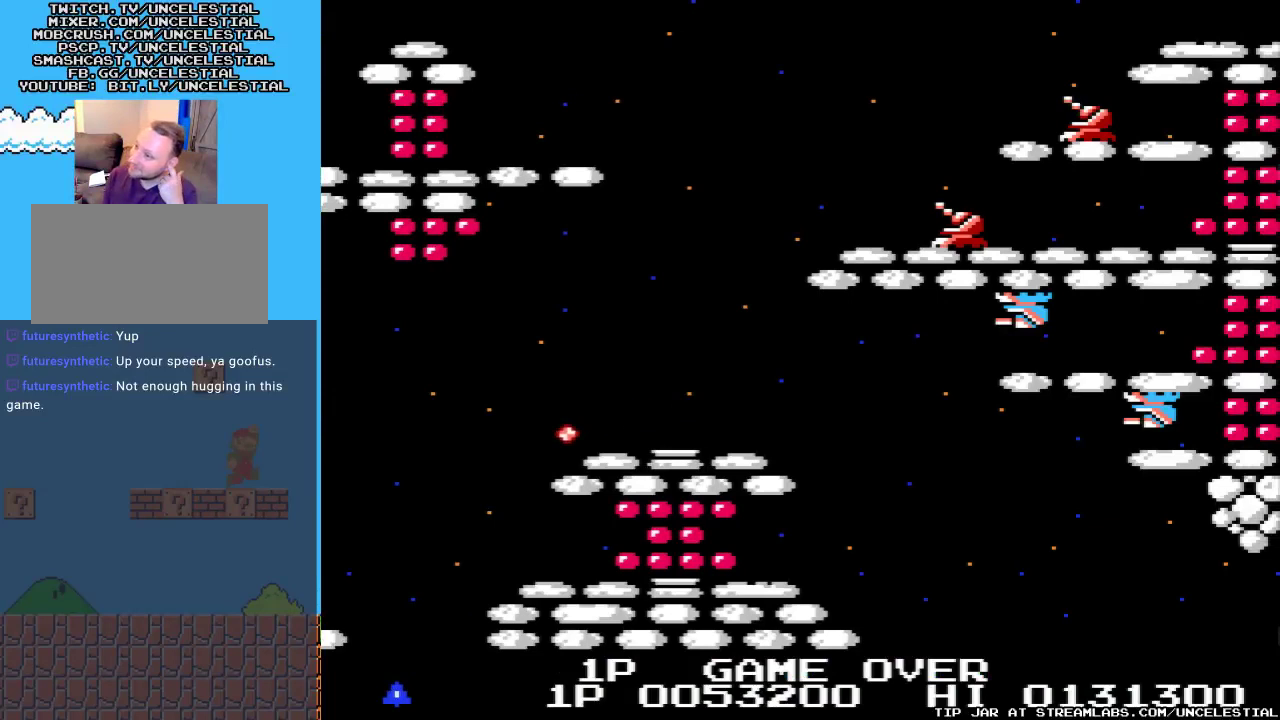
{"buttons": [], "events": []}
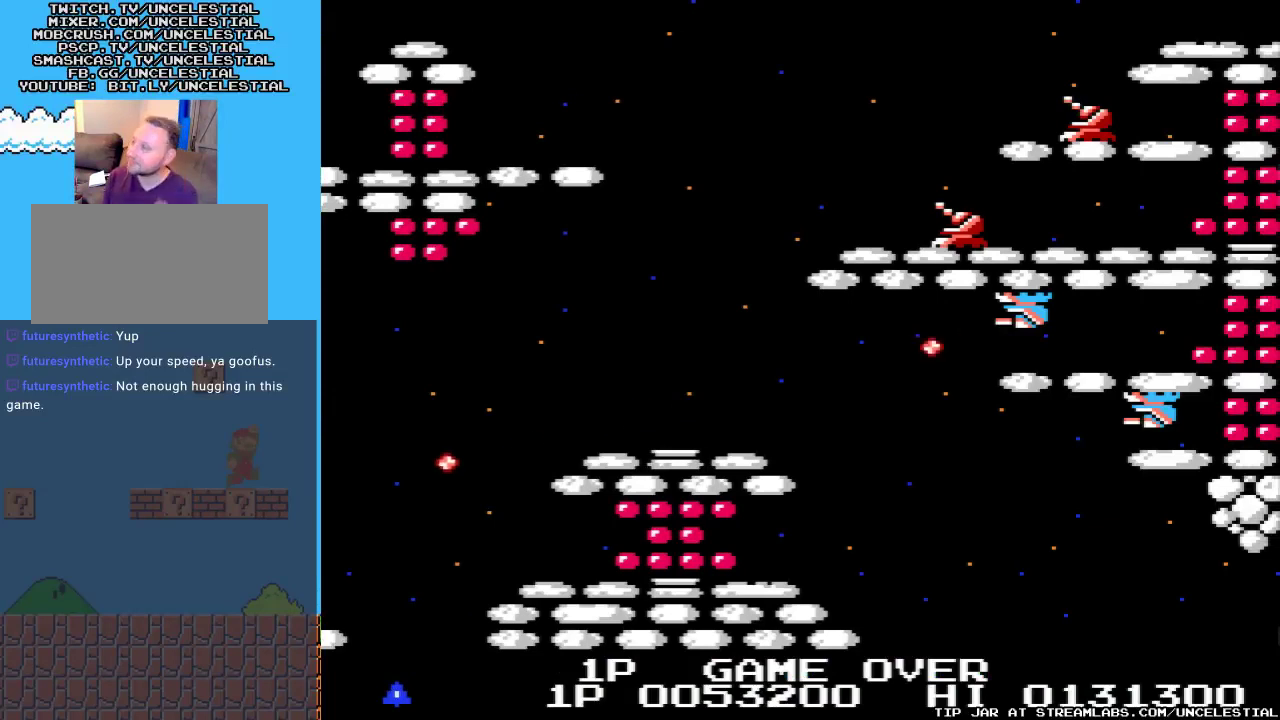
{"buttons": [], "events": []}
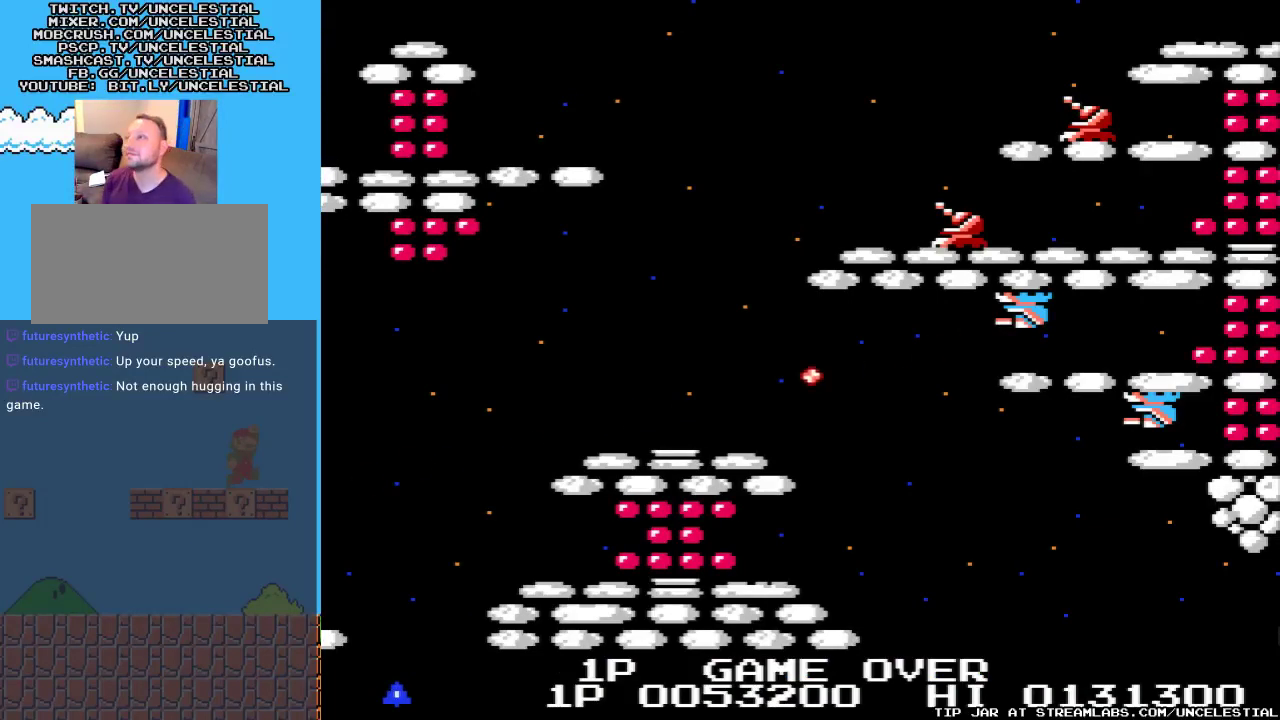
{"buttons": [], "events": []}
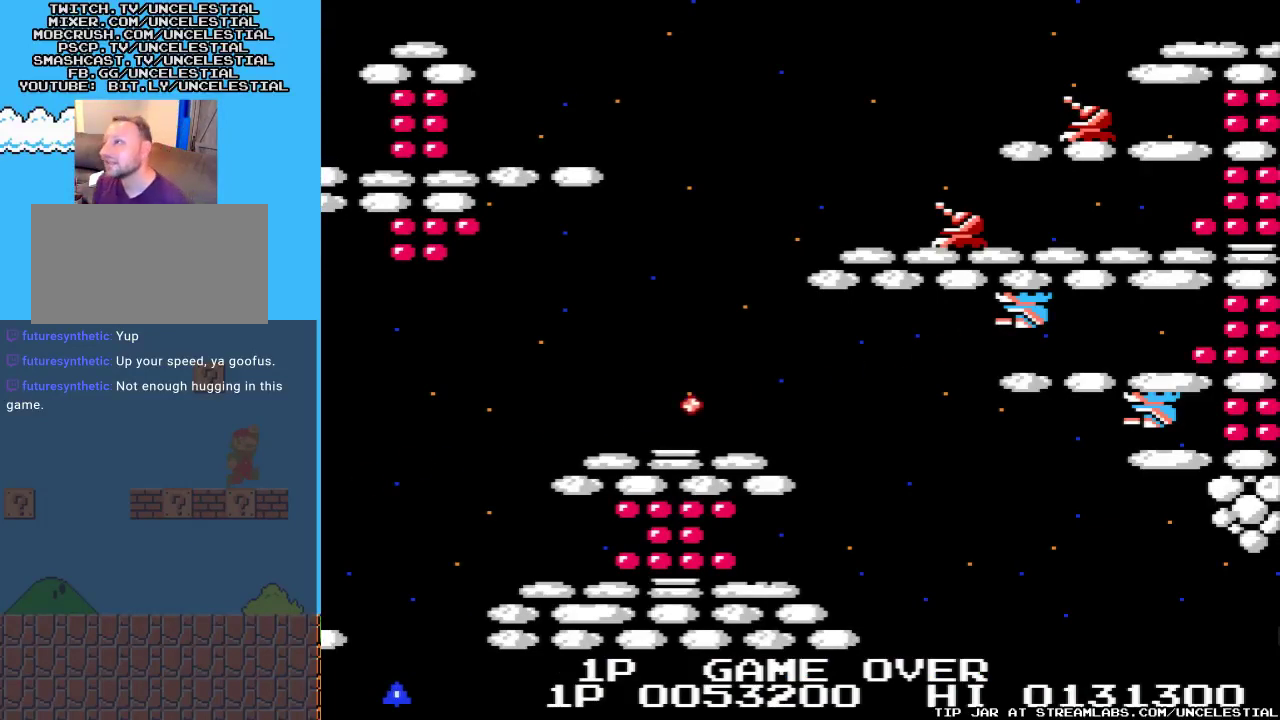
{"buttons": [], "events": [[100, "DPAD_RIGHT", "down"], [433, "DPAD_RIGHT", "up"]]}
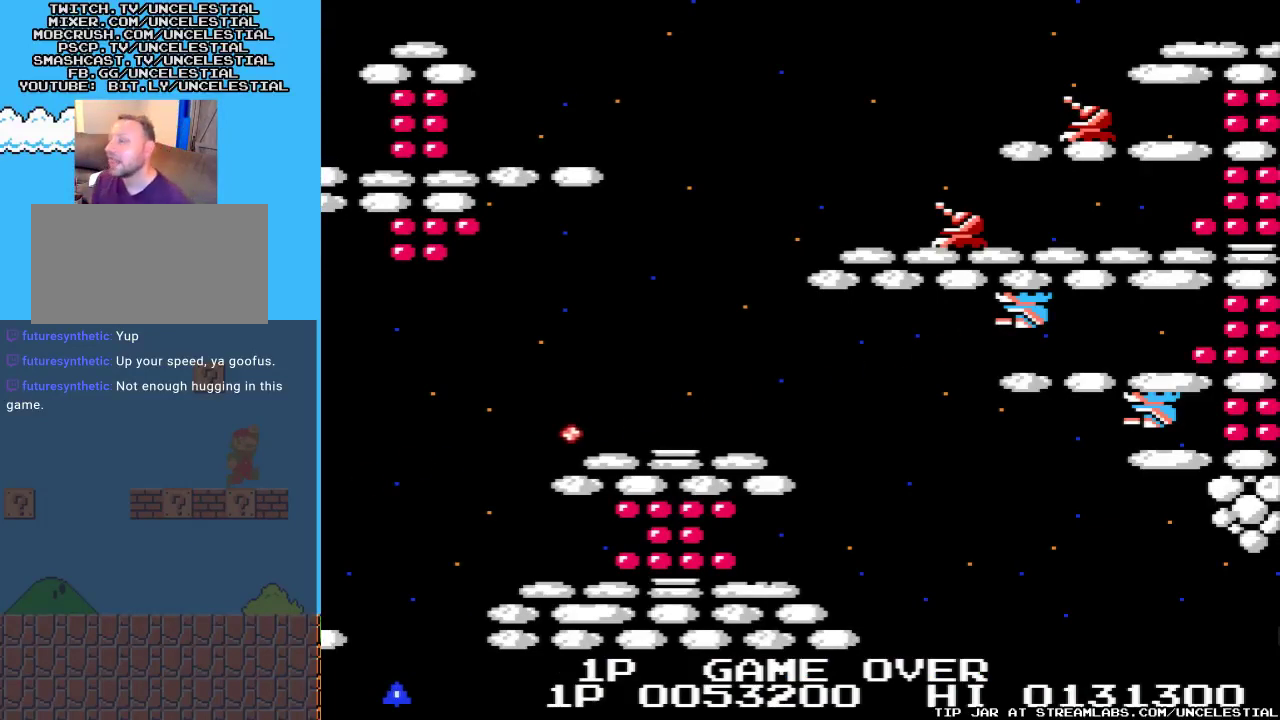
{"buttons": [], "events": []}
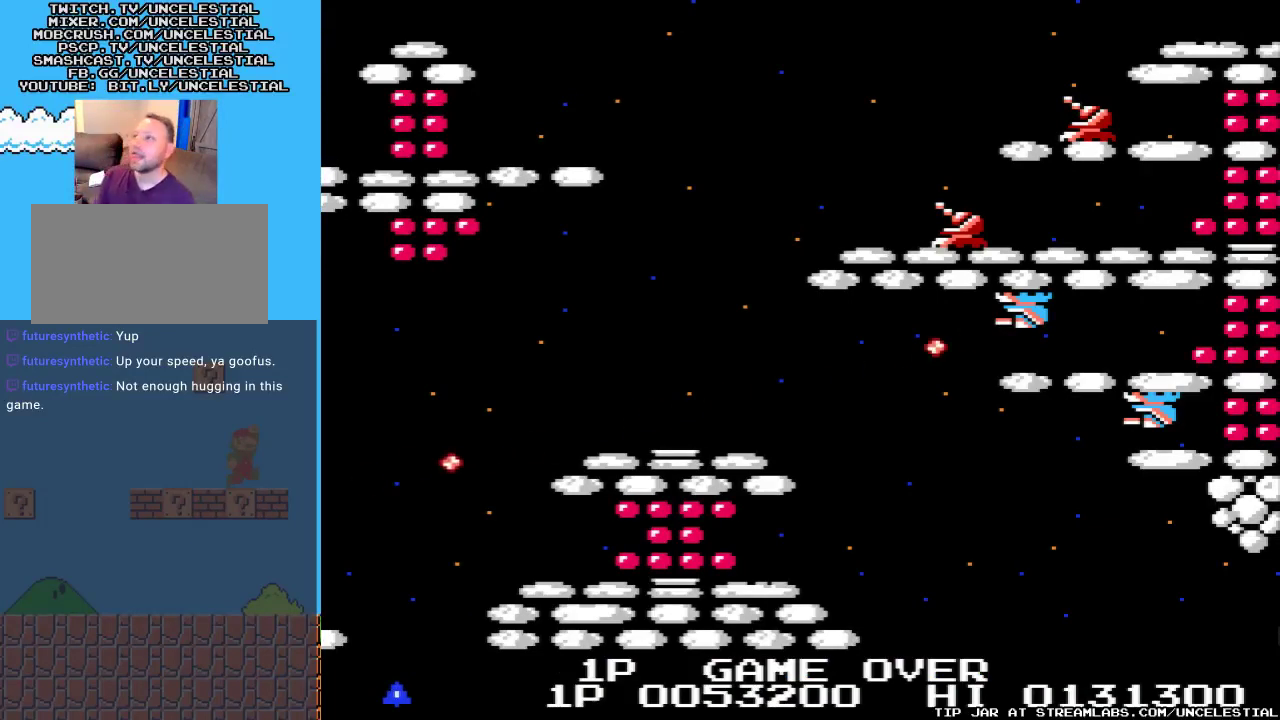
{"buttons": ["START"], "events": [[467, "START", "down"]]}
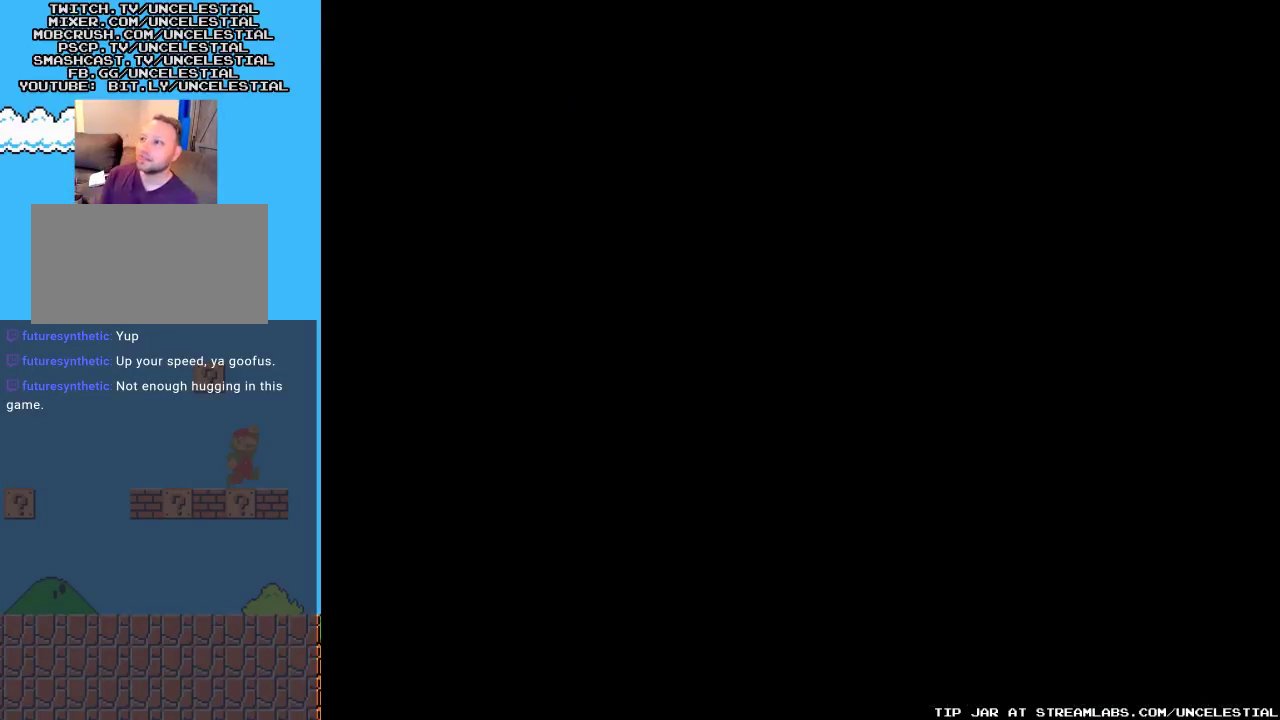
{"buttons": [], "events": [[133, "START", "up"]]}
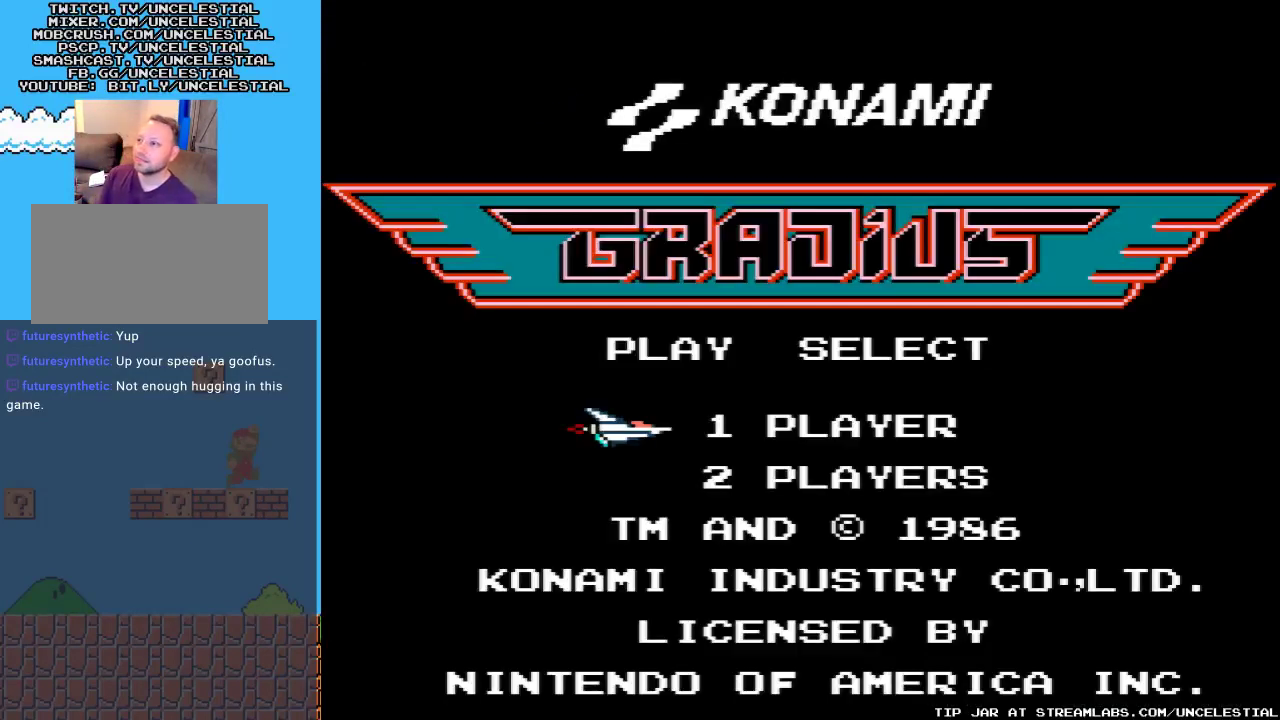
{"buttons": [], "events": []}
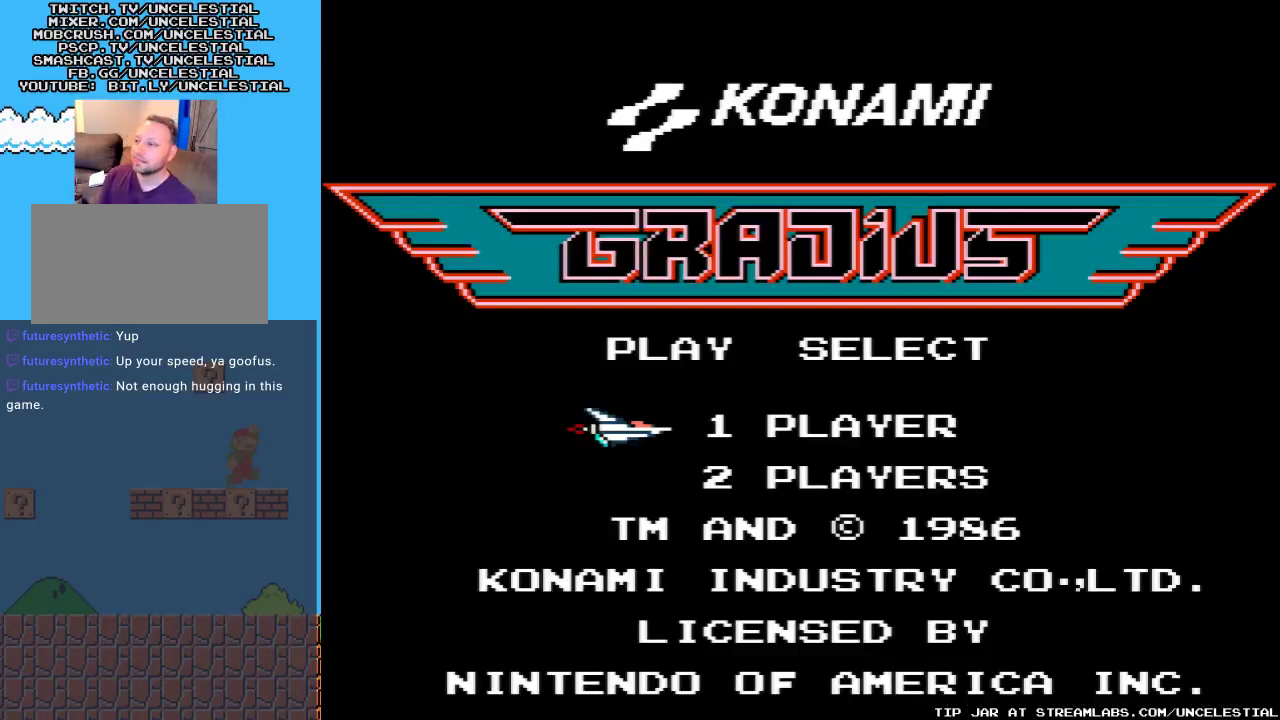
{"buttons": [], "events": []}
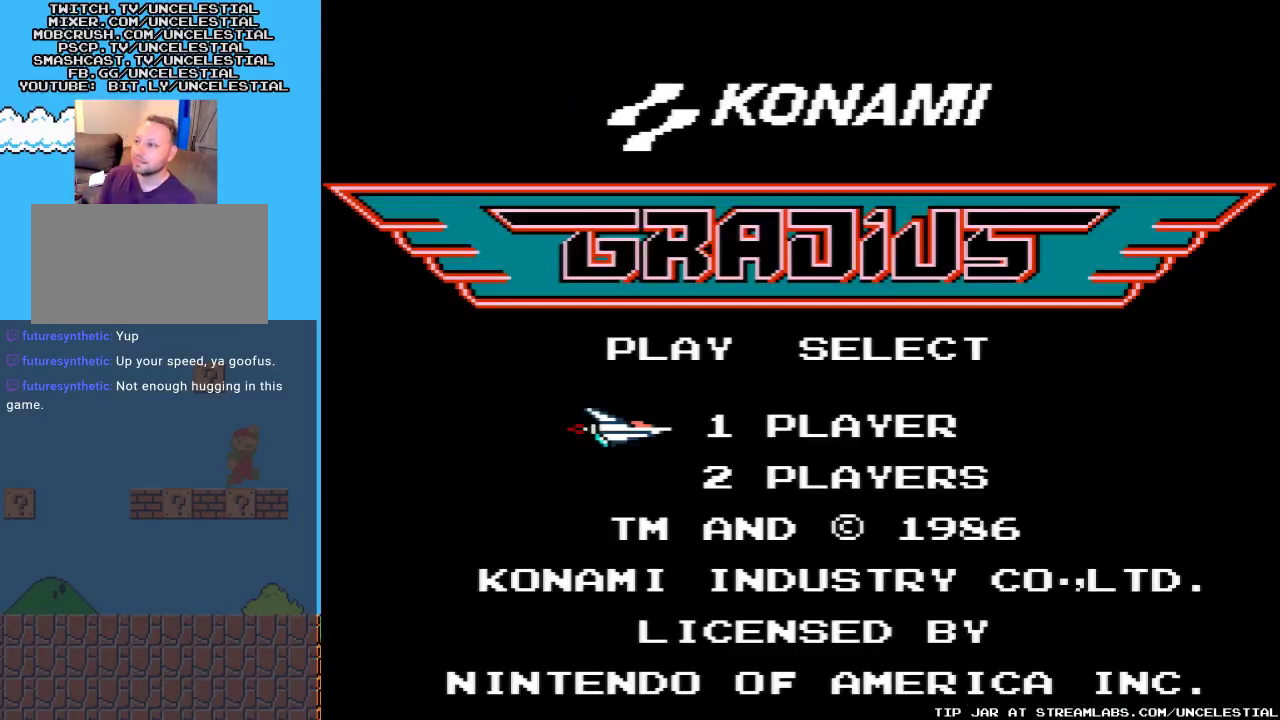
{"buttons": [], "events": []}
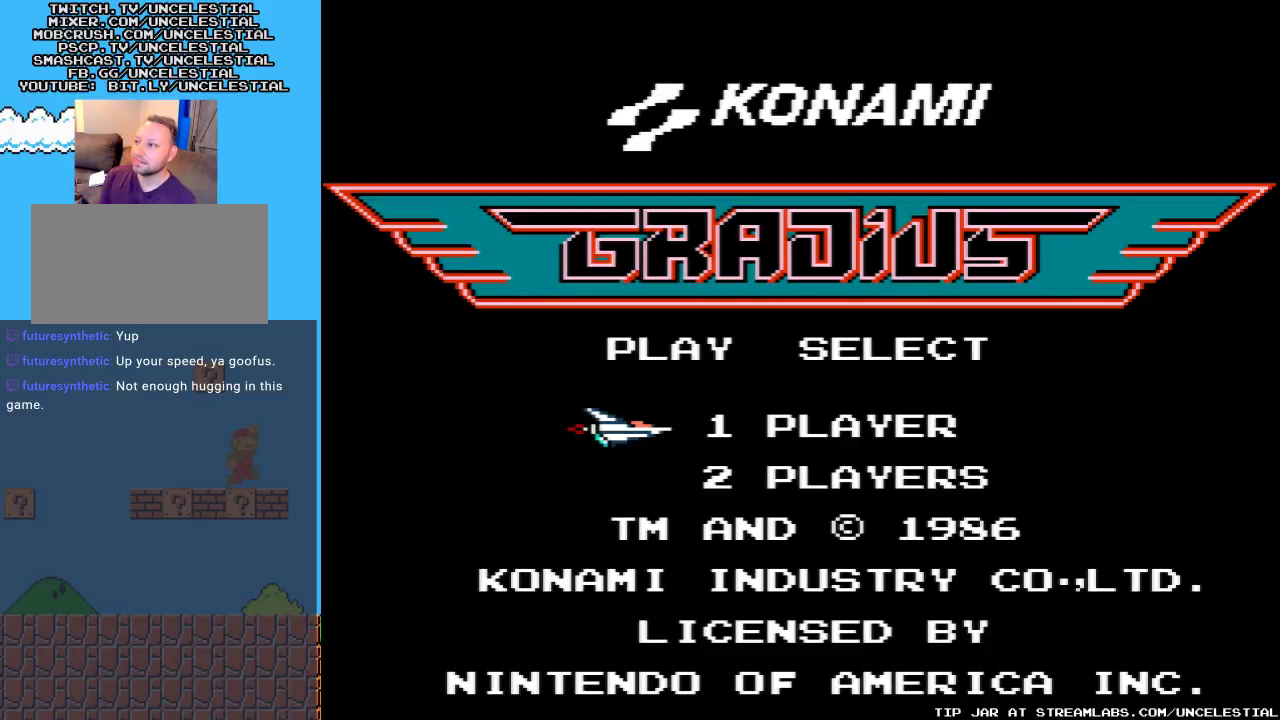
{"buttons": [], "events": []}
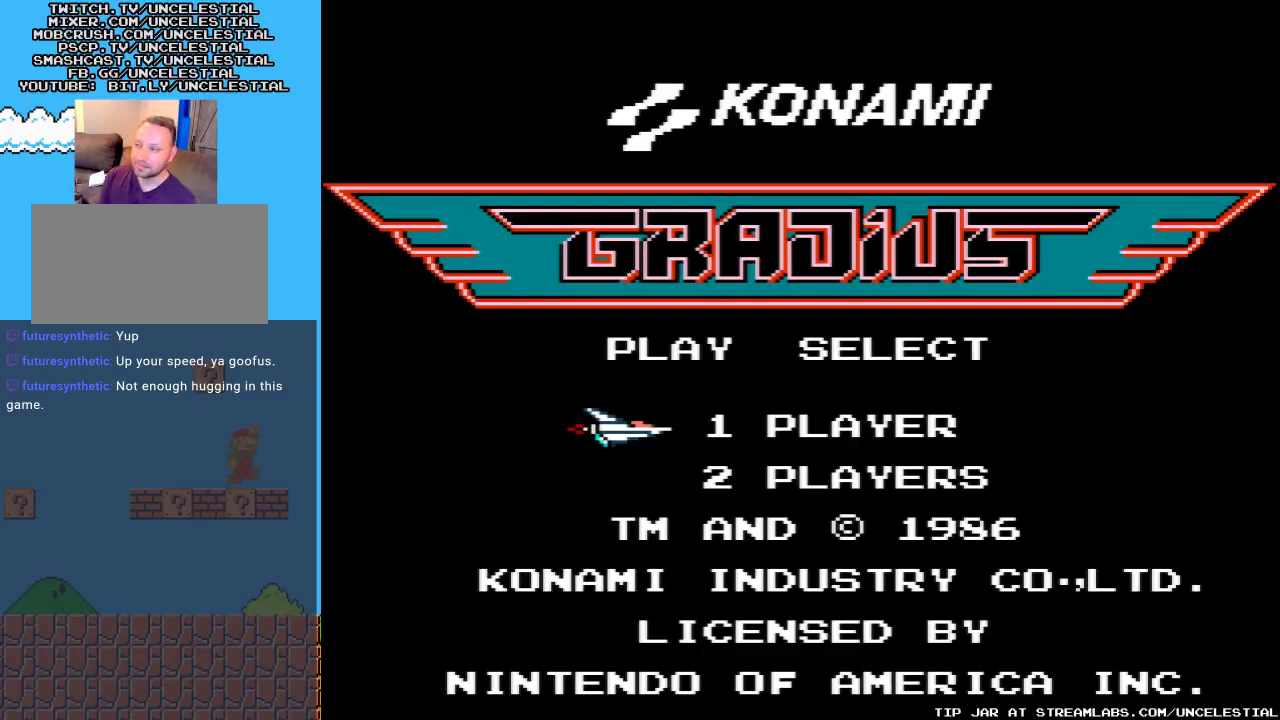
{"buttons": [], "events": []}
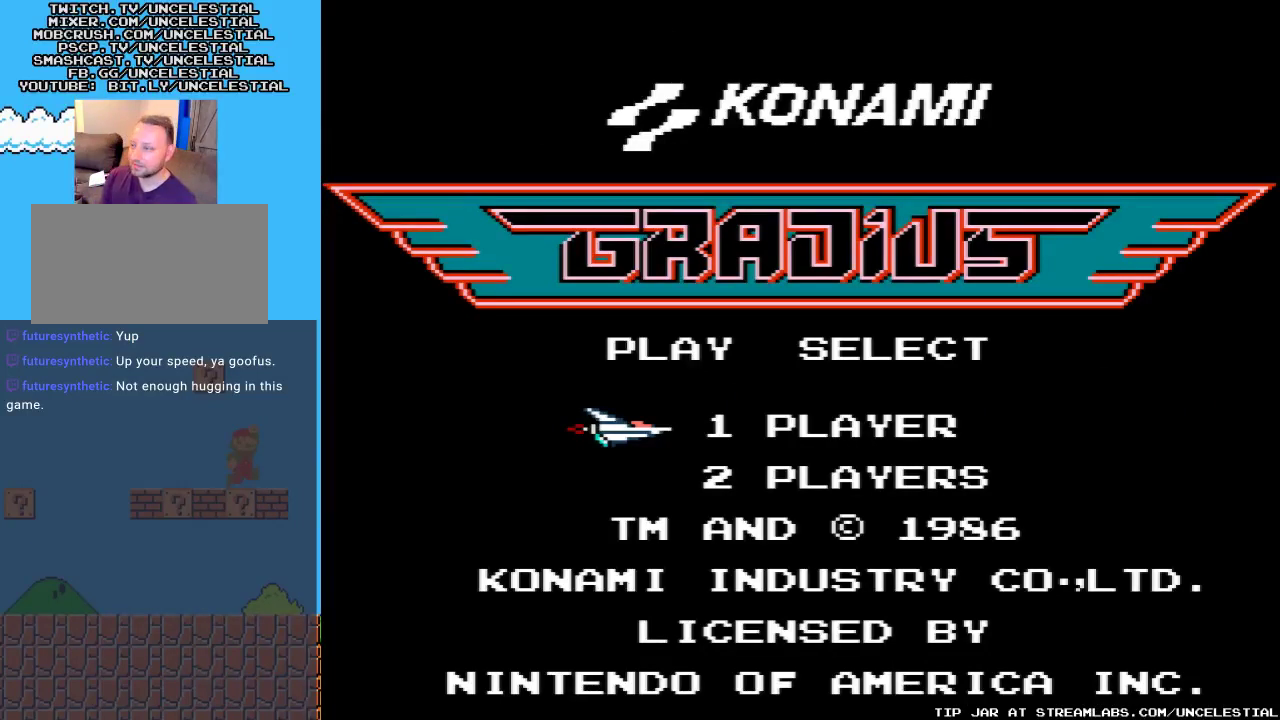
{"buttons": [], "events": [[33, "START", "down"], [200, "START", "up"]]}
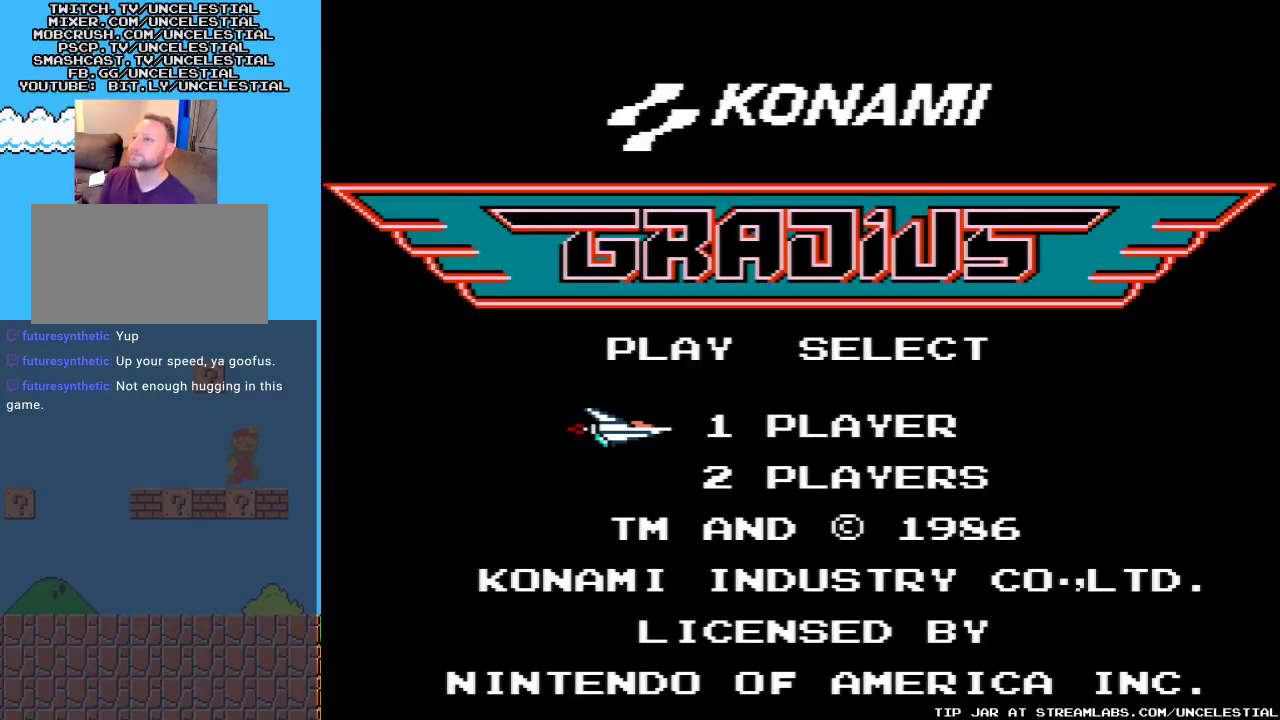
{"buttons": [], "events": []}
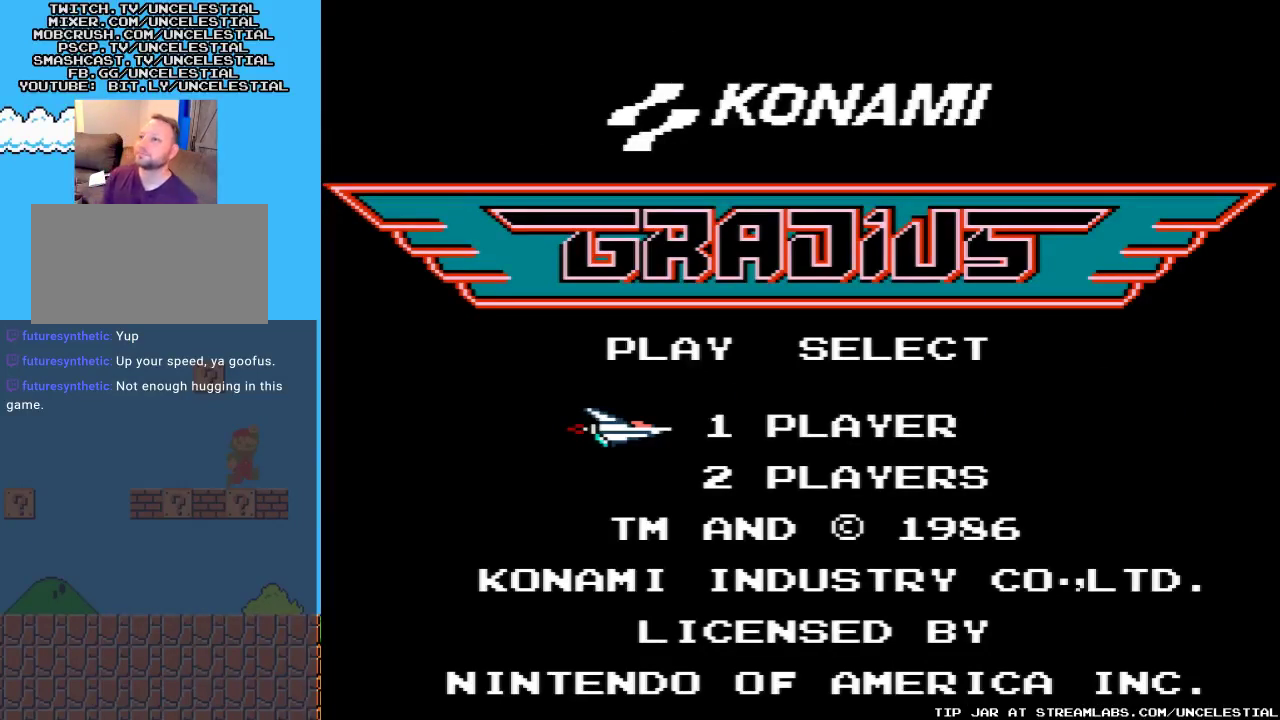
{"buttons": [], "events": []}
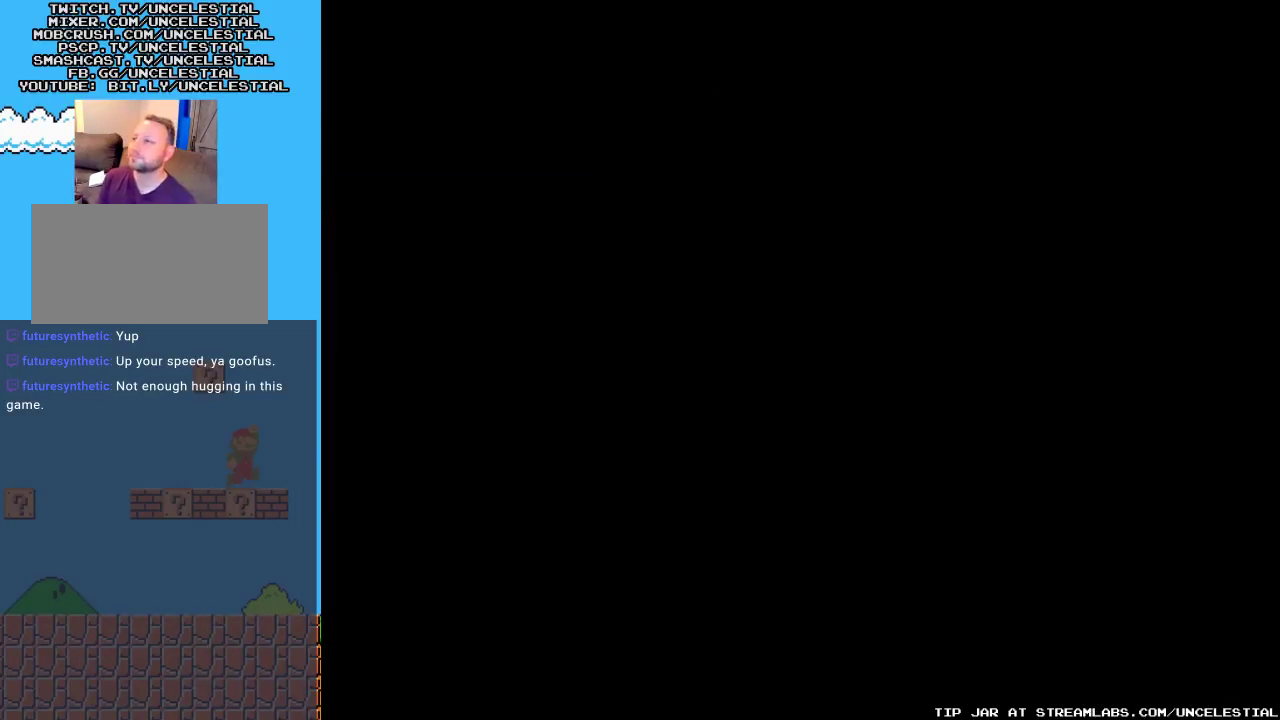
{"buttons": [], "events": []}
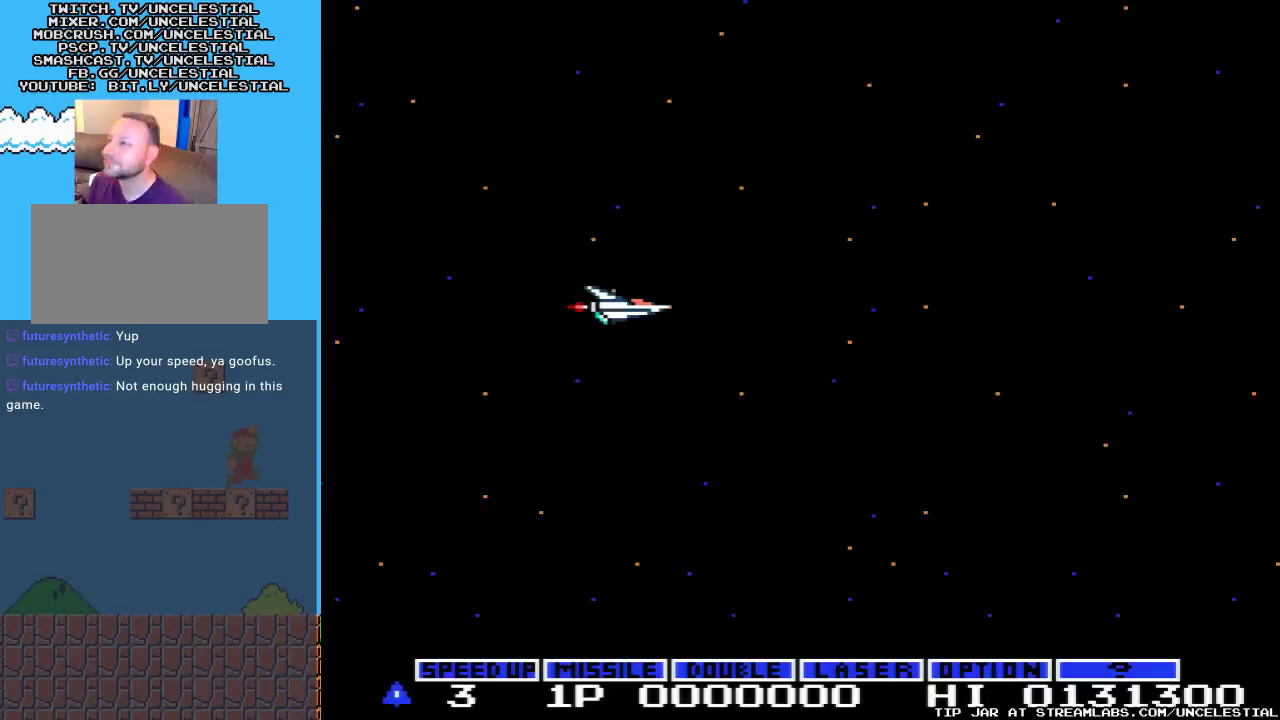
{"buttons": [], "events": []}
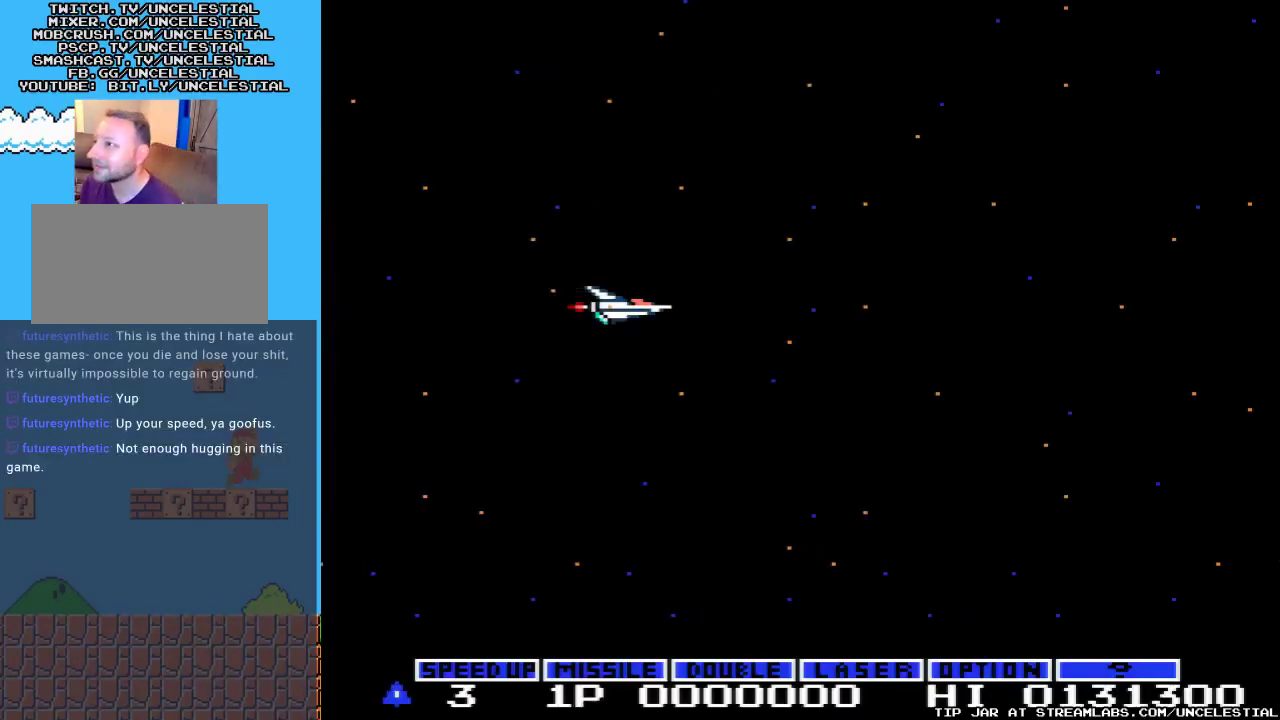
{"buttons": [], "events": [[100, "DPAD_UP", "down"], [333, "DPAD_UP", "up"]]}
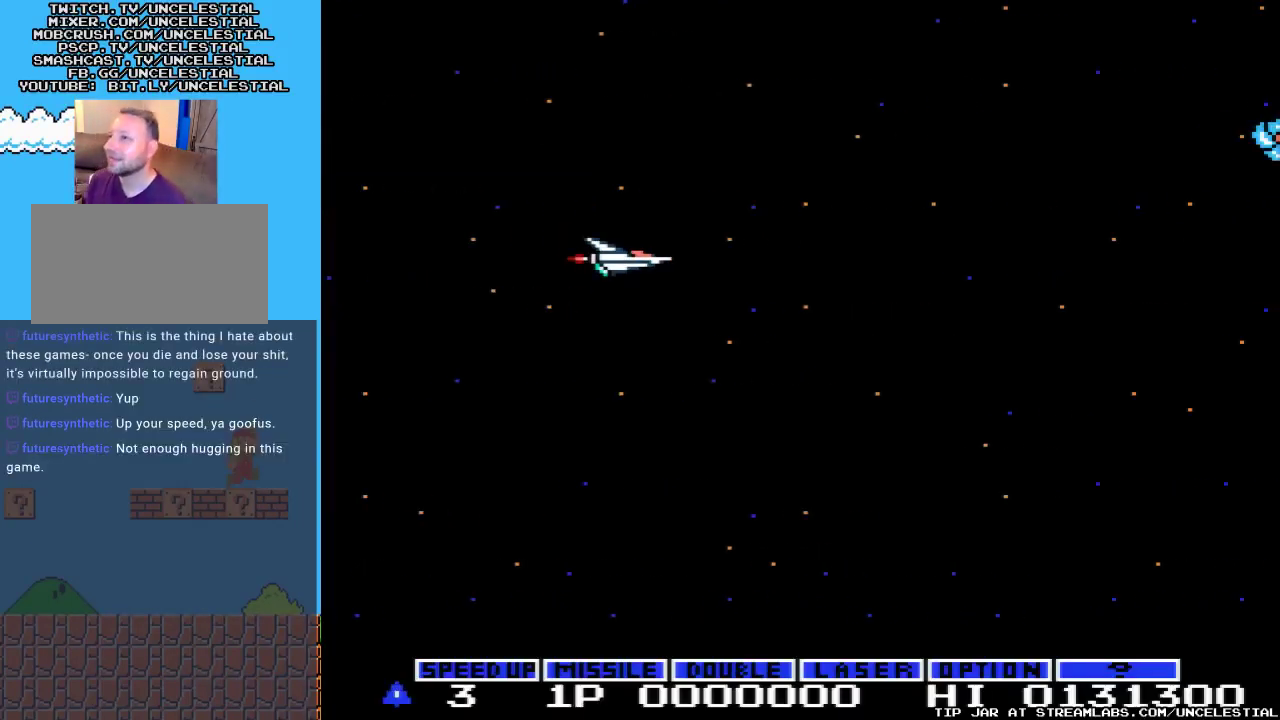
{"buttons": [], "events": [[100, "DPAD_LEFT", "down"], [400, "DPAD_LEFT", "up"]]}
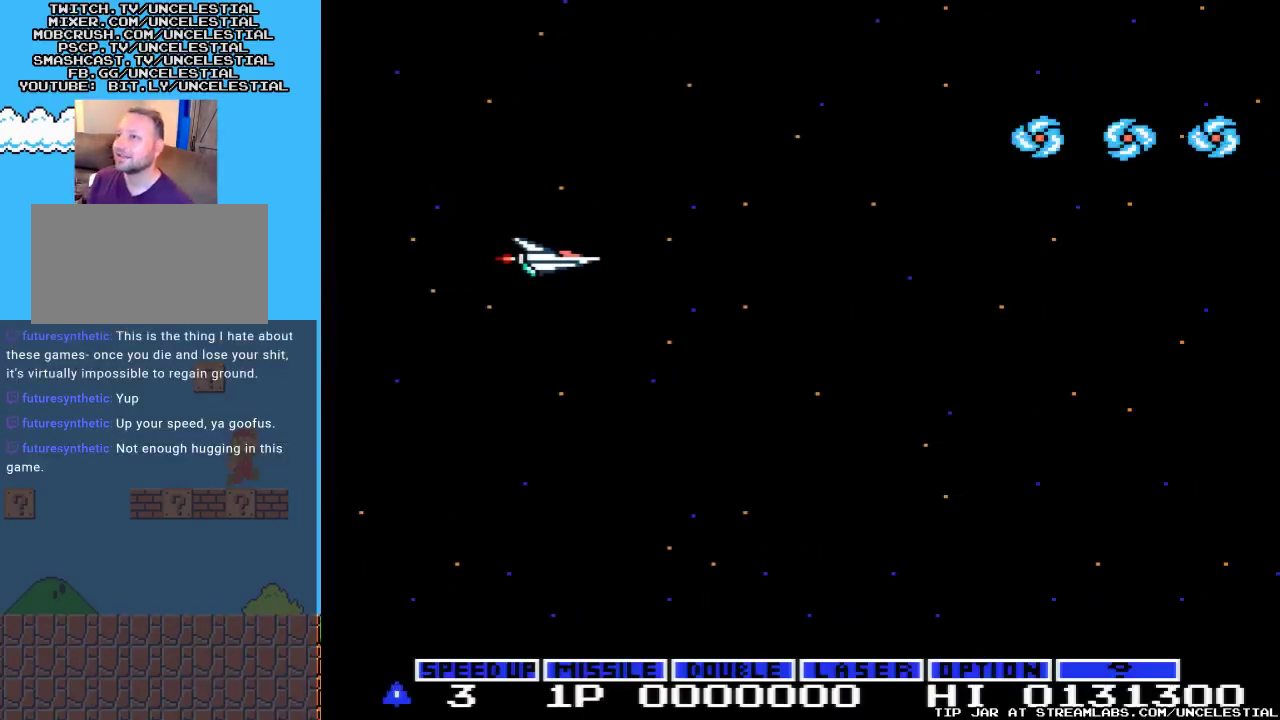
{"buttons": ["A"], "events": [[33, "DPAD_LEFT", "down"], [100, "DPAD_UP", "down"], [133, "DPAD_LEFT", "up"], [267, "A", "down"], [400, "A", "up"], [400, "DPAD_UP", "up"], [467, "A", "down"]]}
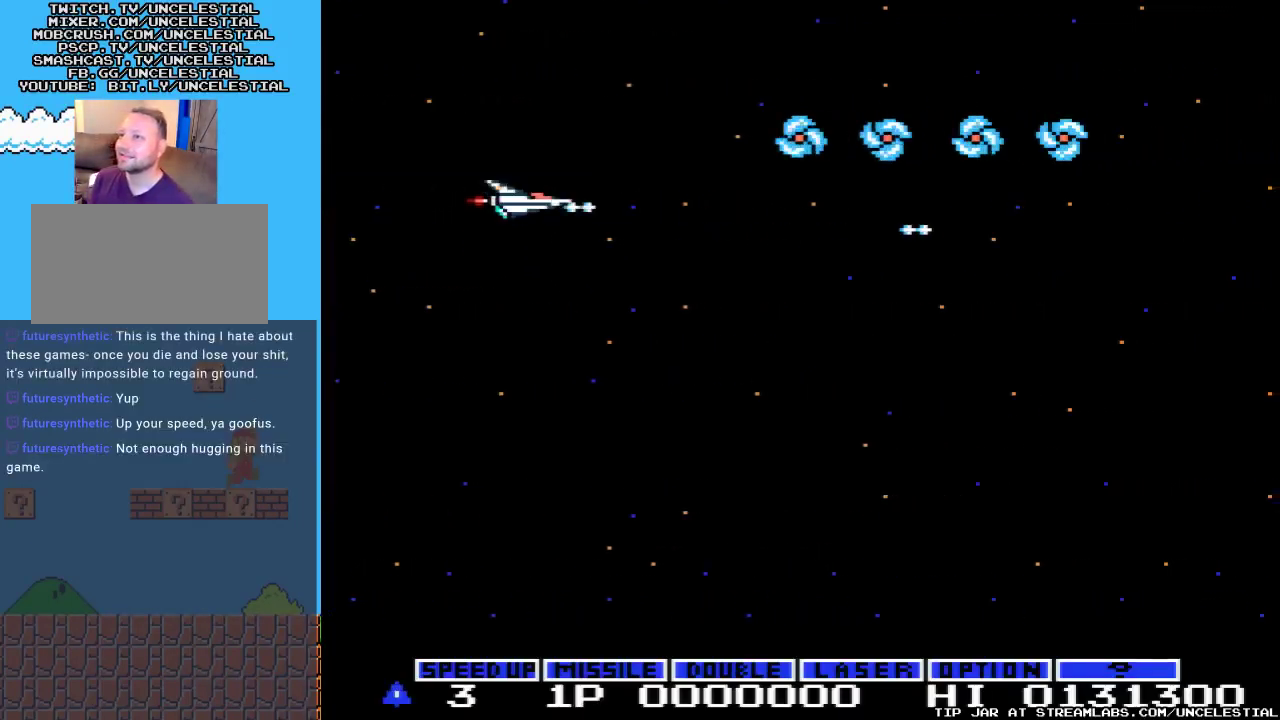
{"buttons": ["DPAD_LEFT"], "events": [[67, "DPAD_UP", "down"], [100, "A", "up"], [167, "A", "down"], [200, "DPAD_UP", "up"], [267, "A", "up"], [300, "DPAD_LEFT", "down"], [367, "A", "down"], [500, "A", "up"]]}